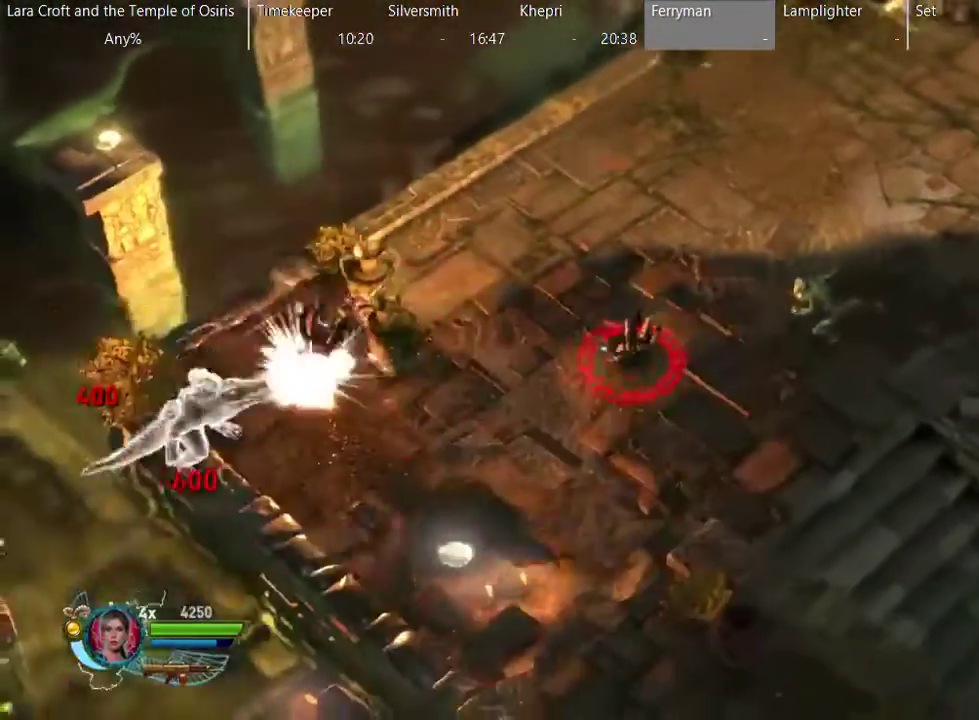
Gameplay with a controller (Xbox layout); each line is a JSON object with the inputs held at the frame after it. "events" lists button and stick changes between this image and that frame as [ms after this image, input, new state], when the widget could be followed in between. This overlay highlights the sticks when they move; stick clicks (L3 R3) are not distinguishable. Not read: L3 R3.
{"buttons": ["R2"], "left_stick": "up", "right_stick": "down-right", "events": [[67, "left_stick", "up"], [100, "R2", "down"], [150, "right_stick", "right"], [300, "right_stick", "down-right"]]}
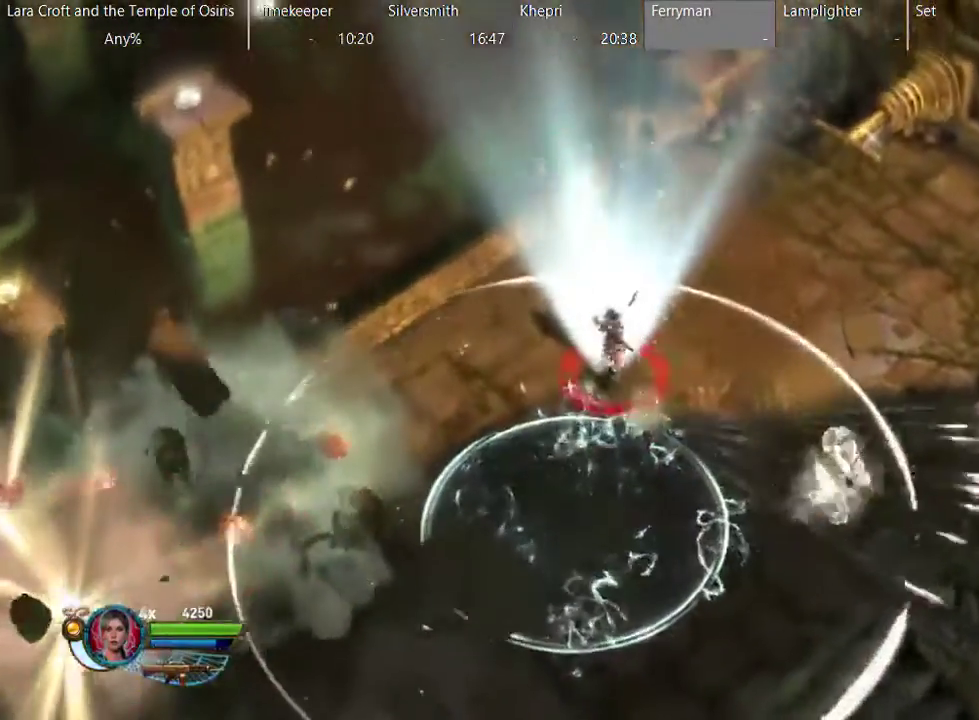
{"buttons": ["R2"], "left_stick": "down", "right_stick": "right", "events": [[200, "left_stick", "up-right"], [250, "left_stick", "right"], [300, "left_stick", "down-right"], [300, "right_stick", "right"], [350, "left_stick", "down"]]}
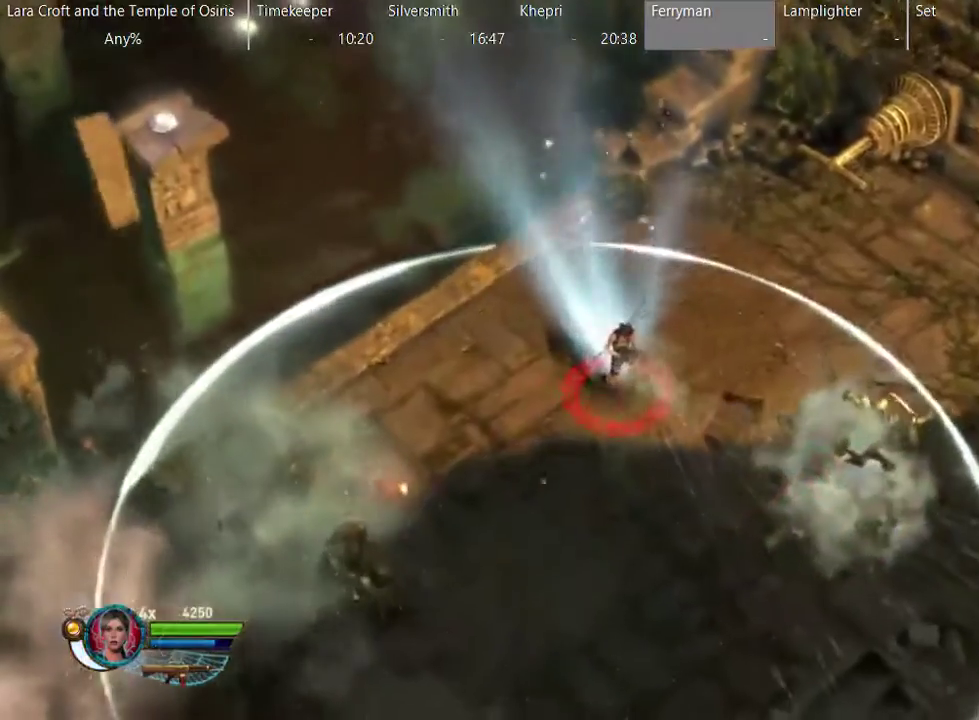
{"buttons": [], "left_stick": "down", "right_stick": "center", "events": [[300, "right_stick", "up-right"], [350, "R2", "up"], [350, "right_stick", "center"]]}
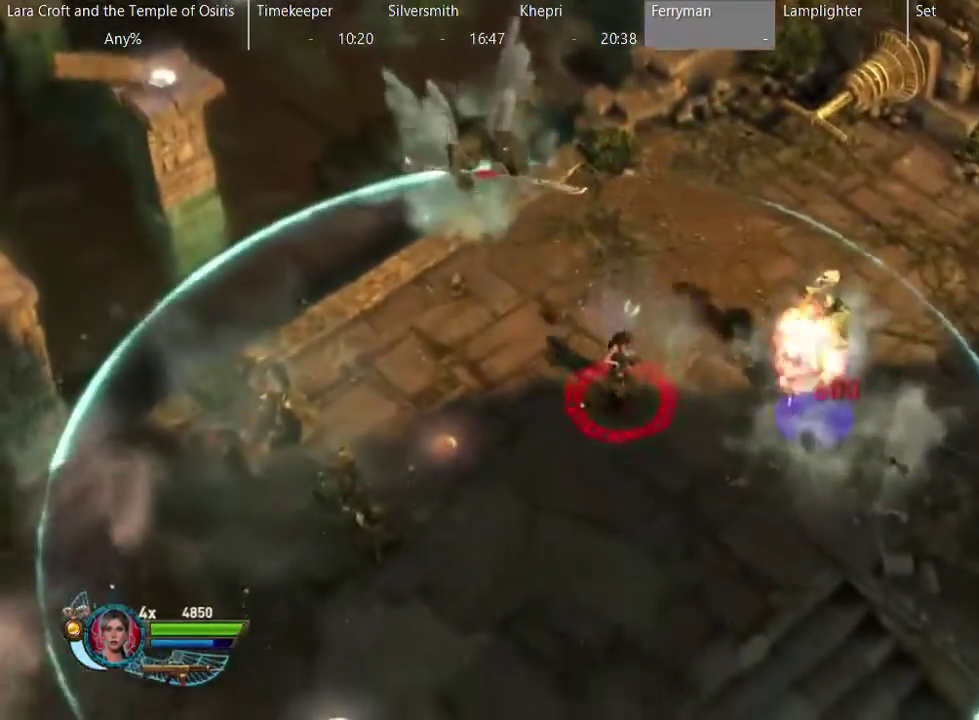
{"buttons": ["R2"], "left_stick": "down-left", "right_stick": "up-left", "events": [[83, "left_stick", "down-right"], [167, "R2", "down"], [167, "right_stick", "up-left"], [300, "left_stick", "down"], [467, "left_stick", "down-left"]]}
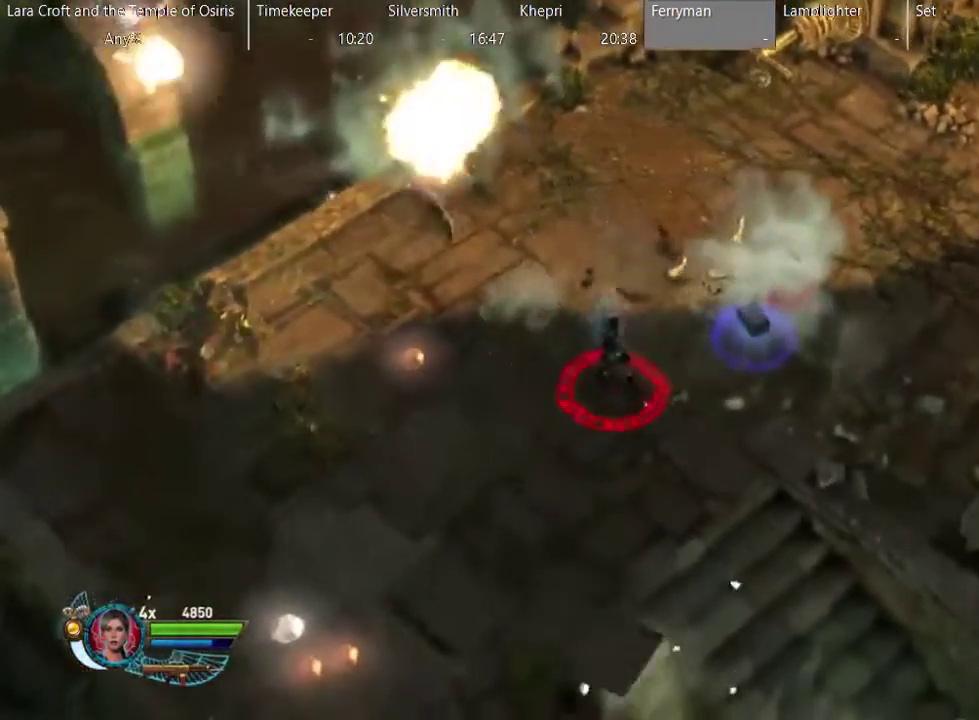
{"buttons": ["R2"], "left_stick": "up-left", "right_stick": "up", "events": [[67, "left_stick", "left"], [167, "right_stick", "up"], [283, "left_stick", "up-left"]]}
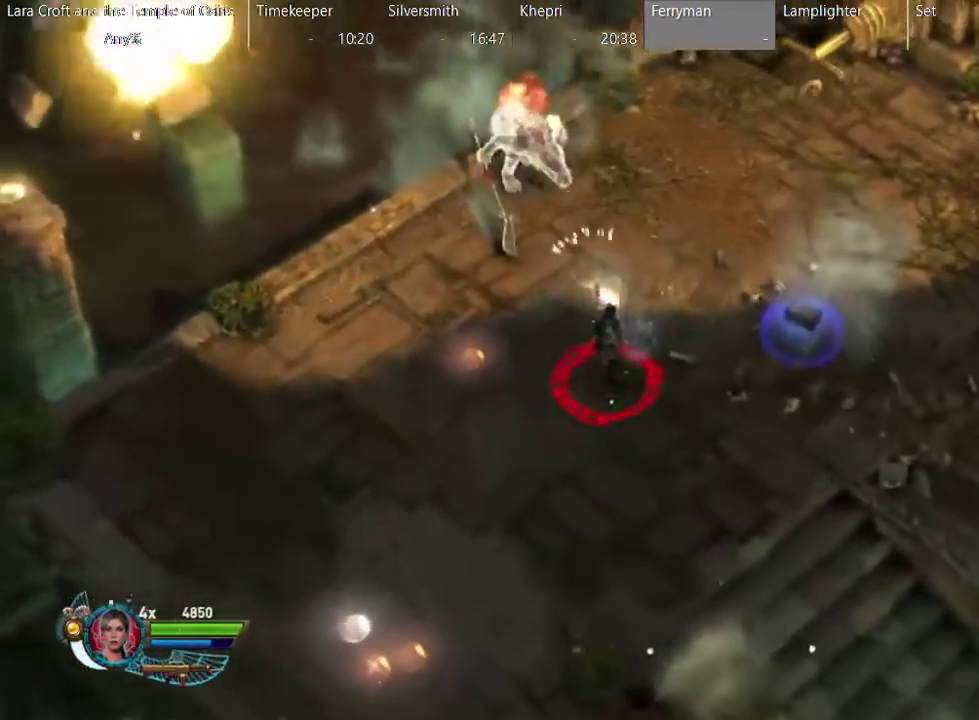
{"buttons": ["R2"], "left_stick": "down-left", "right_stick": "up", "events": [[17, "left_stick", "left"], [67, "left_stick", "down-left"]]}
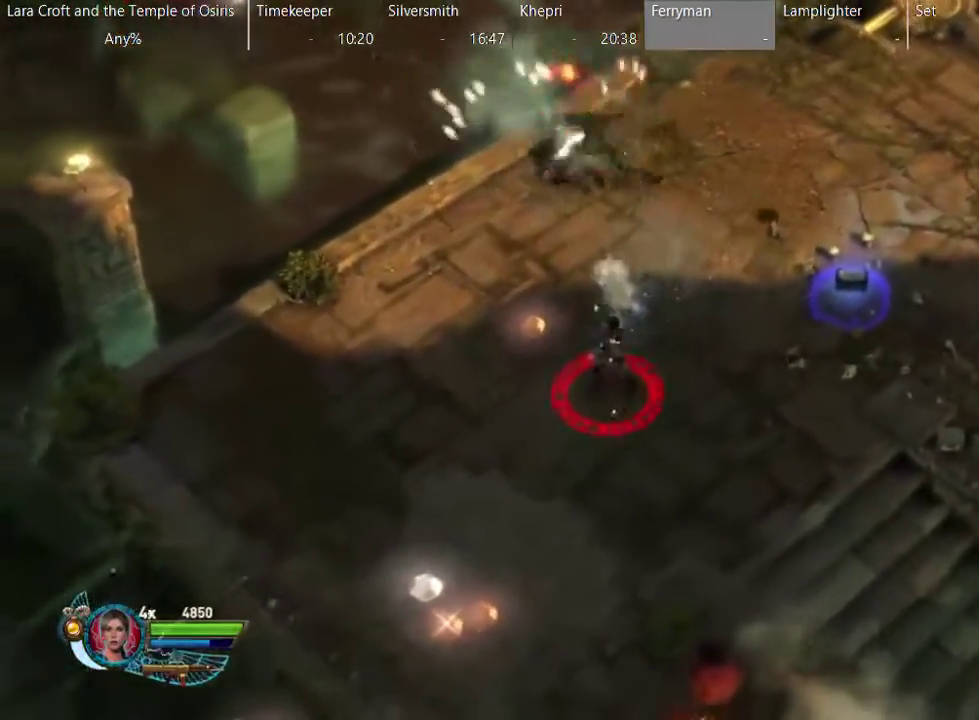
{"buttons": ["R2"], "left_stick": "up", "right_stick": "up", "events": [[17, "left_stick", "left"], [367, "left_stick", "up-left"], [483, "left_stick", "up"]]}
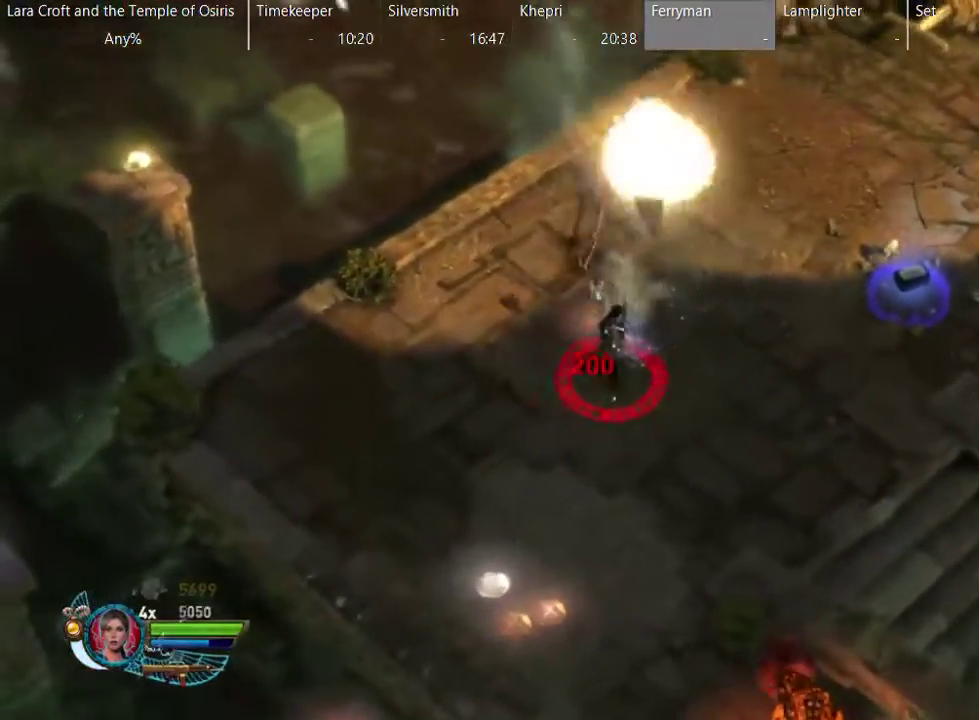
{"buttons": ["R2"], "left_stick": "down", "right_stick": "up", "events": [[67, "left_stick", "up-right"], [117, "left_stick", "right"], [167, "left_stick", "down-right"], [217, "left_stick", "down"]]}
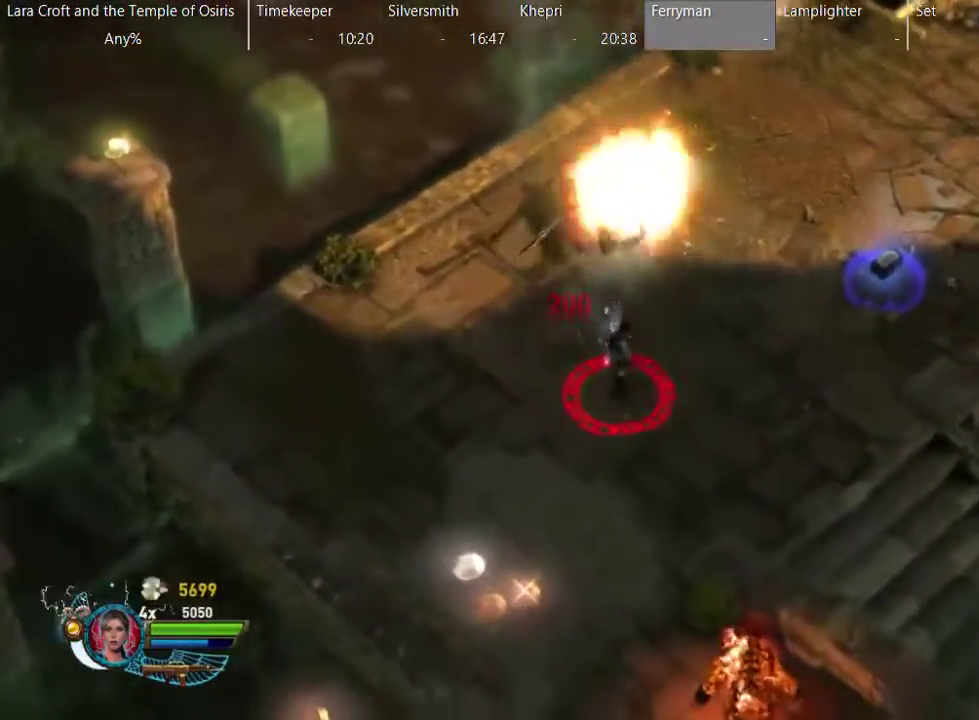
{"buttons": ["R2"], "left_stick": "down", "right_stick": "up", "events": []}
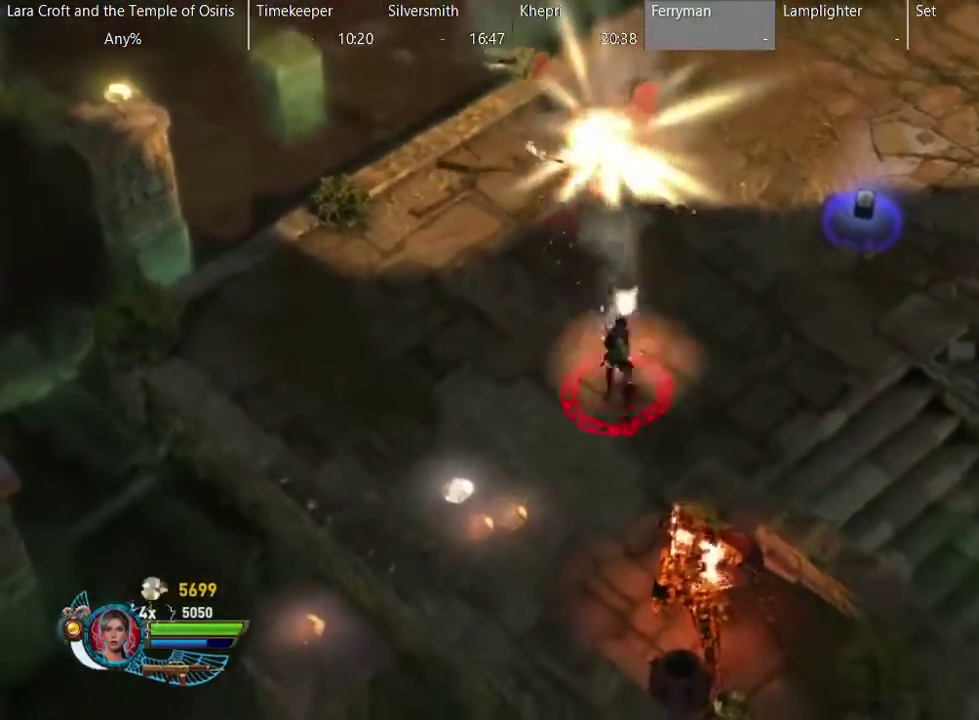
{"buttons": ["R2"], "left_stick": "up", "right_stick": "down-right", "events": [[33, "left_stick", "down-left"], [133, "left_stick", "left"], [183, "left_stick", "up-left"], [183, "right_stick", "up-right"], [283, "left_stick", "up"], [283, "right_stick", "down-right"]]}
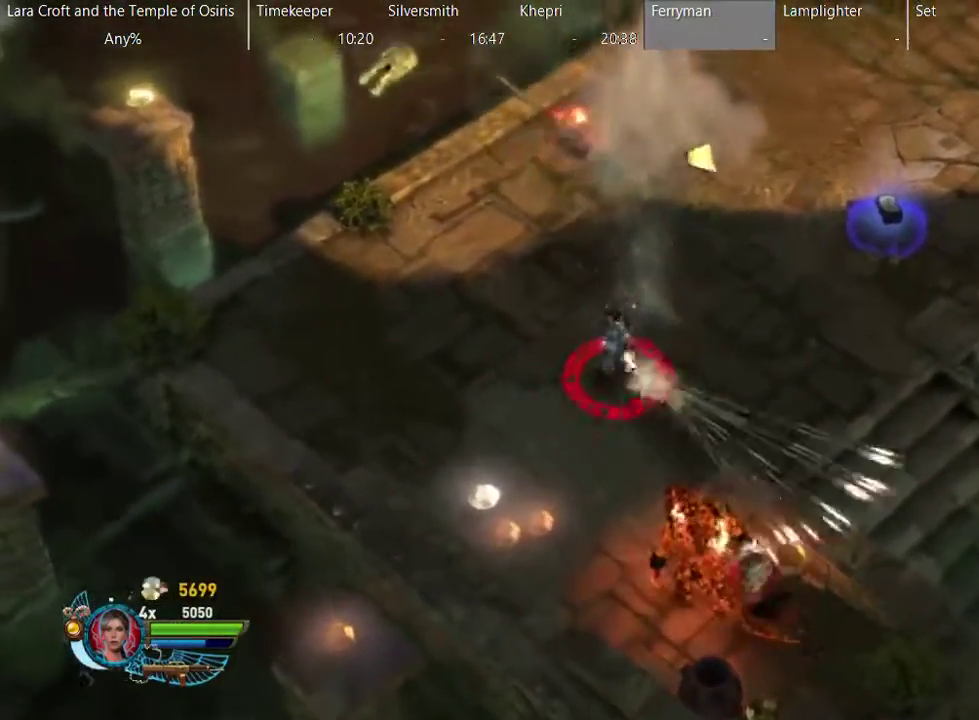
{"buttons": ["R2"], "left_stick": "up-left", "right_stick": "down", "events": [[83, "right_stick", "down"], [283, "left_stick", "up-left"]]}
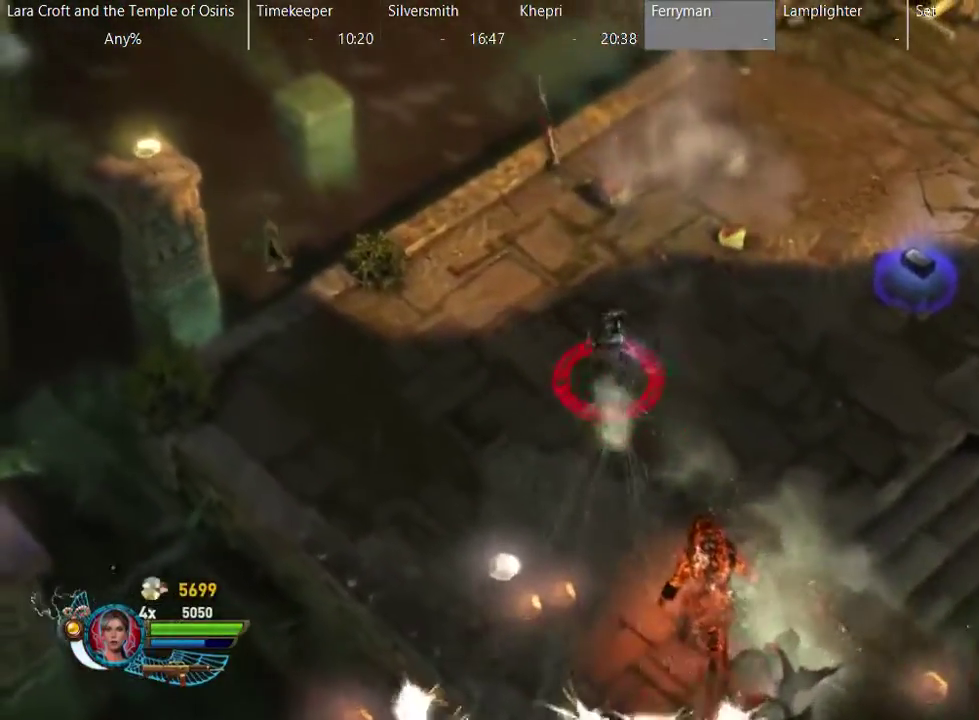
{"buttons": ["R2"], "left_stick": "left", "right_stick": "down-right", "events": [[283, "left_stick", "left"], [300, "right_stick", "down-right"]]}
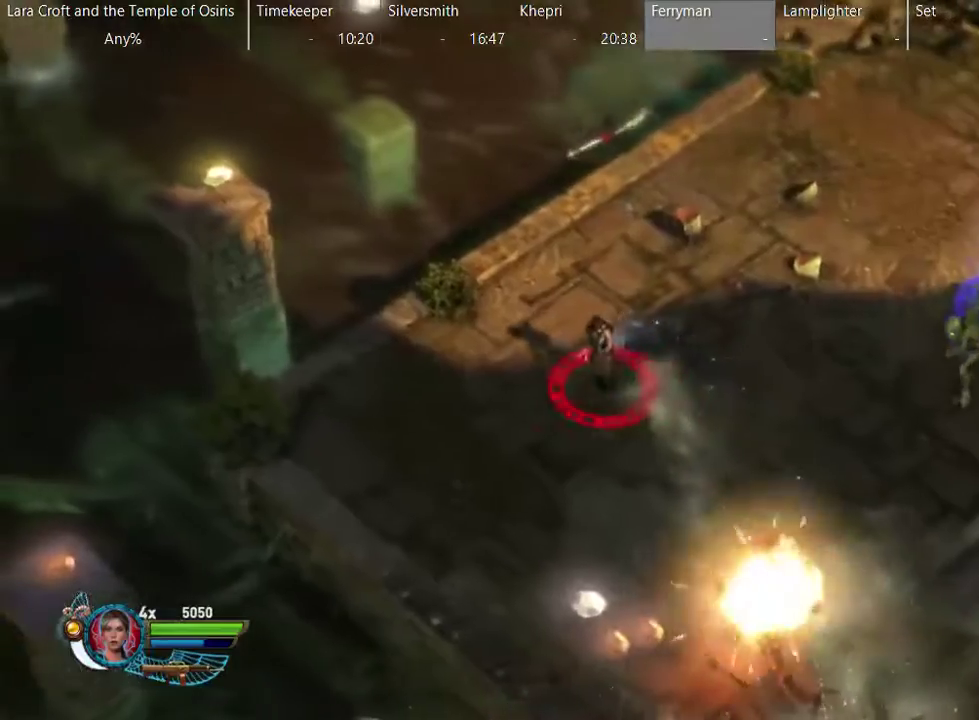
{"buttons": ["R2"], "left_stick": "down-left", "right_stick": "down-right", "events": [[300, "left_stick", "down-left"]]}
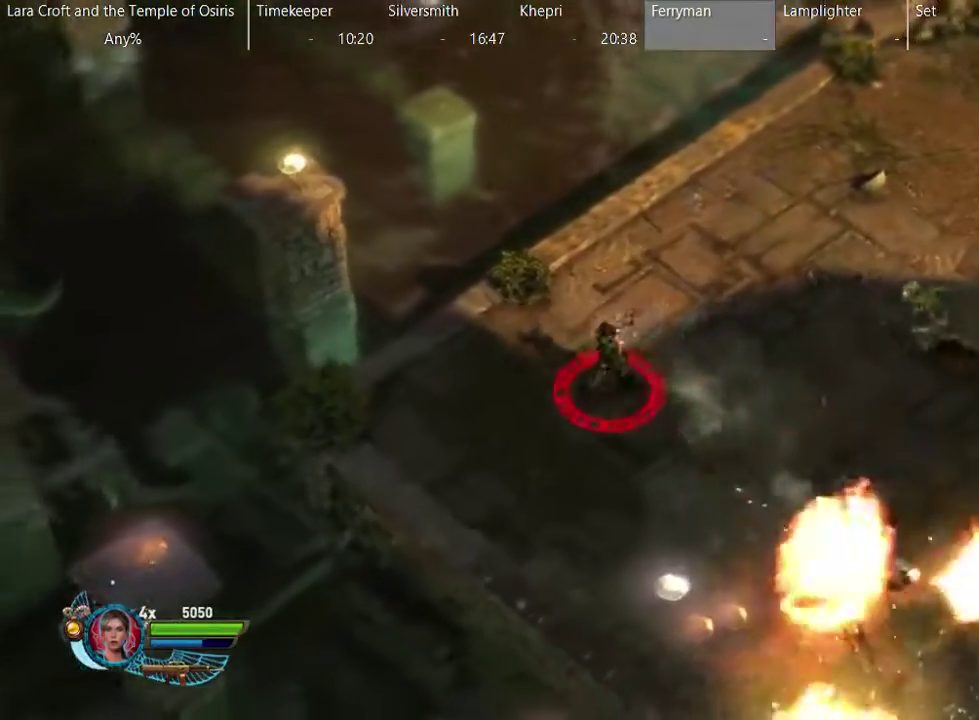
{"buttons": ["R2"], "left_stick": "down", "right_stick": "down-right", "events": [[500, "left_stick", "down"]]}
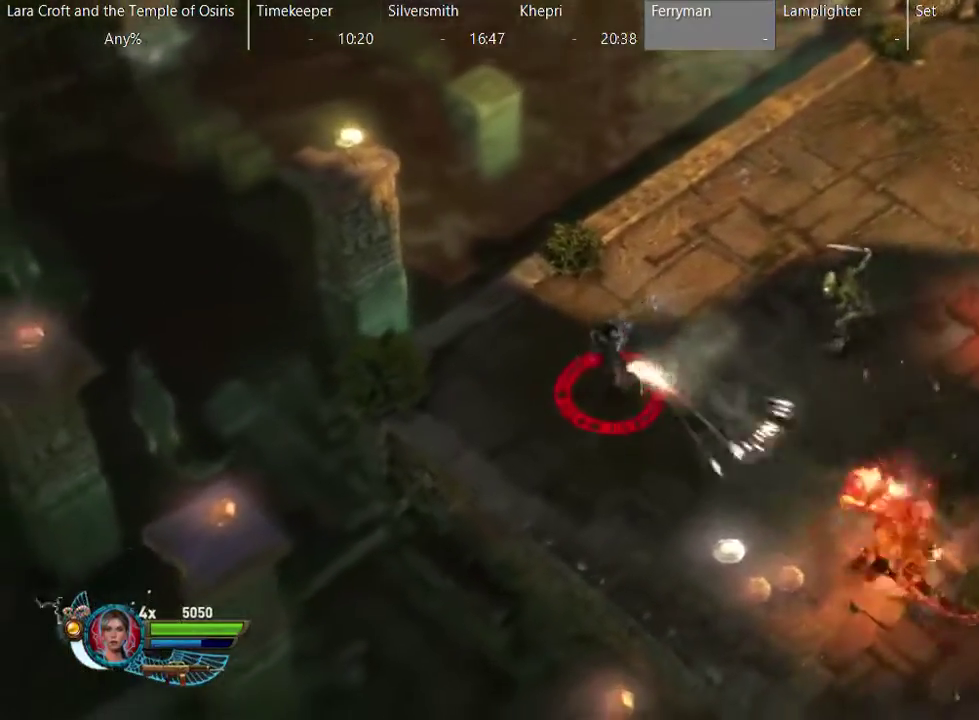
{"buttons": ["R2"], "left_stick": "down-right", "right_stick": "down-right", "events": [[150, "left_stick", "down-right"]]}
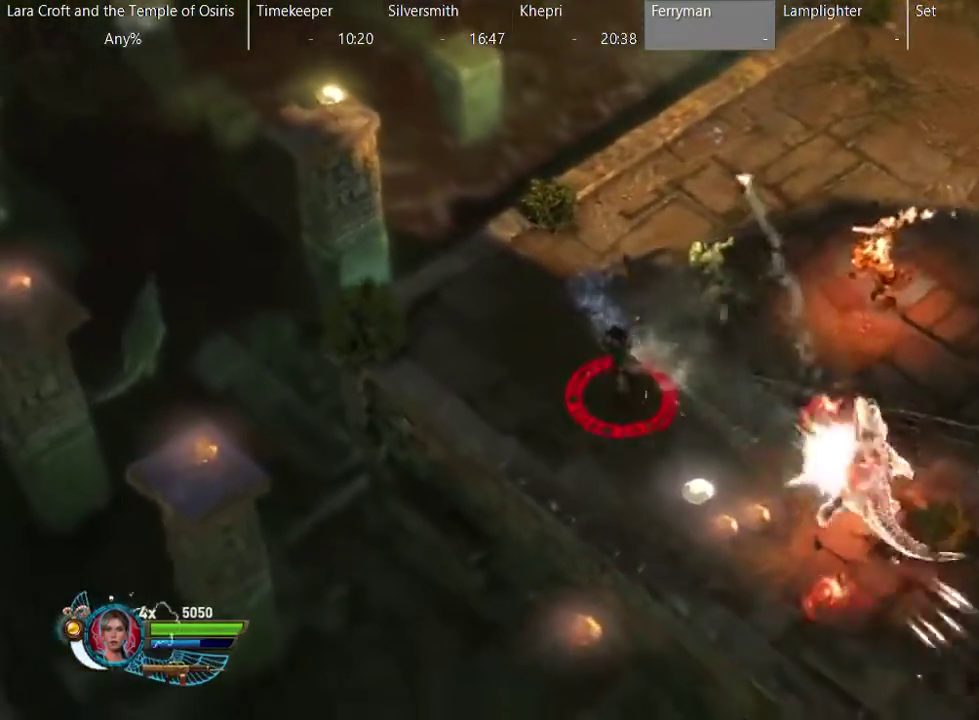
{"buttons": [], "left_stick": "right", "right_stick": "center", "events": [[67, "right_stick", "right"], [150, "right_stick", "center"], [250, "R2", "up"], [250, "X", "down"], [250, "left_stick", "right"], [417, "X", "up"]]}
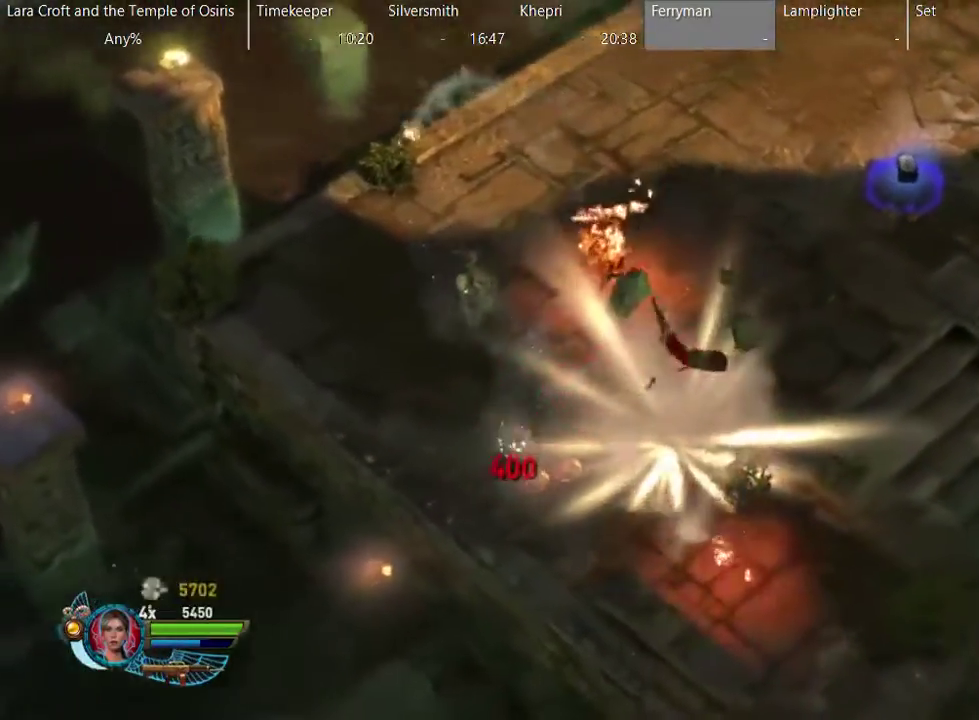
{"buttons": ["R2"], "left_stick": "up-right", "right_stick": "down-left", "events": [[17, "X", "down"], [17, "left_stick", "up-right"], [117, "X", "up"], [367, "right_stick", "down-left"], [417, "R2", "down"]]}
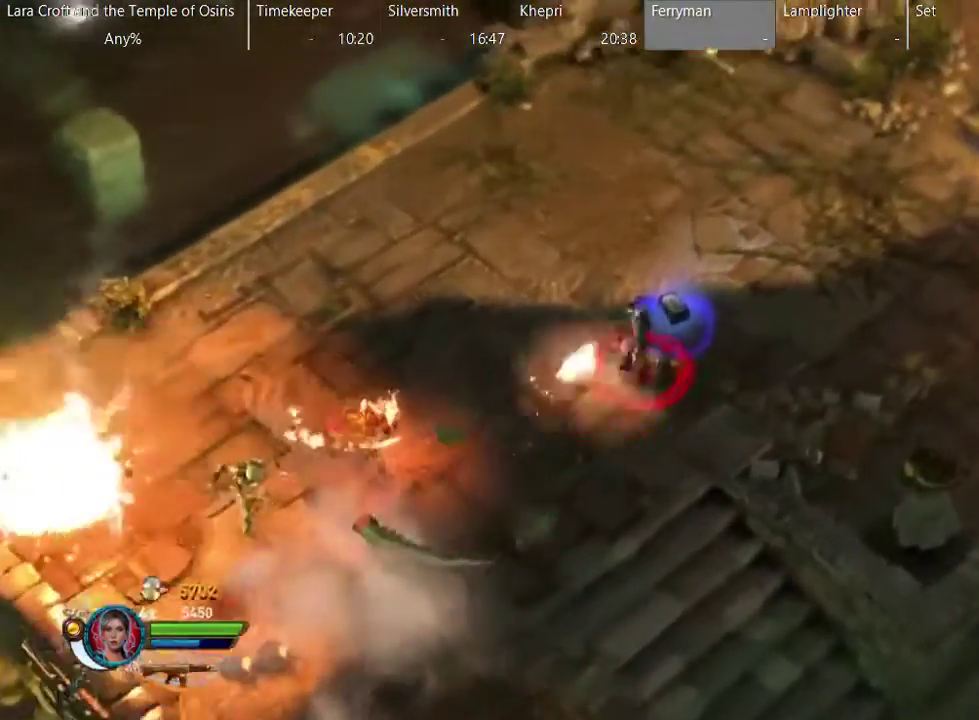
{"buttons": ["R2"], "left_stick": "up-right", "right_stick": "down-left", "events": []}
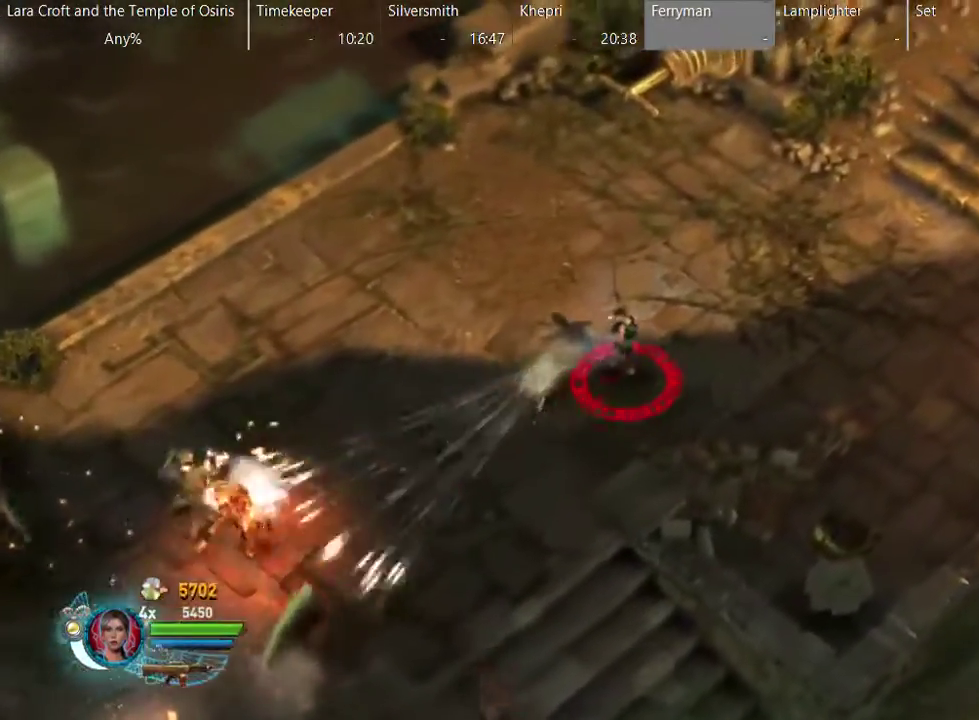
{"buttons": ["R2"], "left_stick": "up-right", "right_stick": "down-left", "events": []}
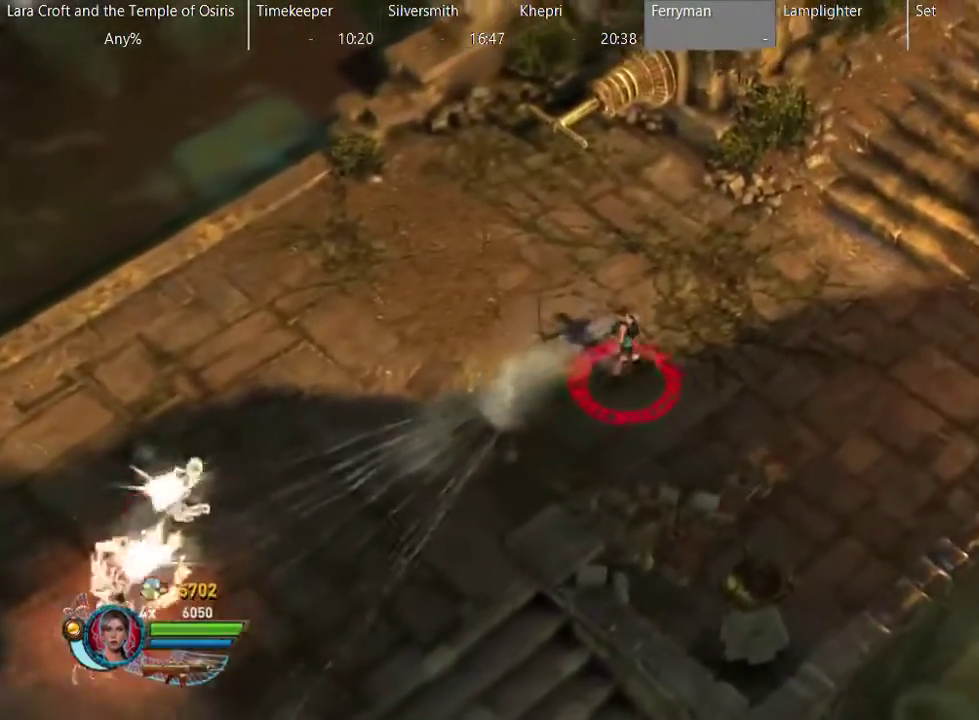
{"buttons": ["R2"], "left_stick": "up-right", "right_stick": "down-left", "events": []}
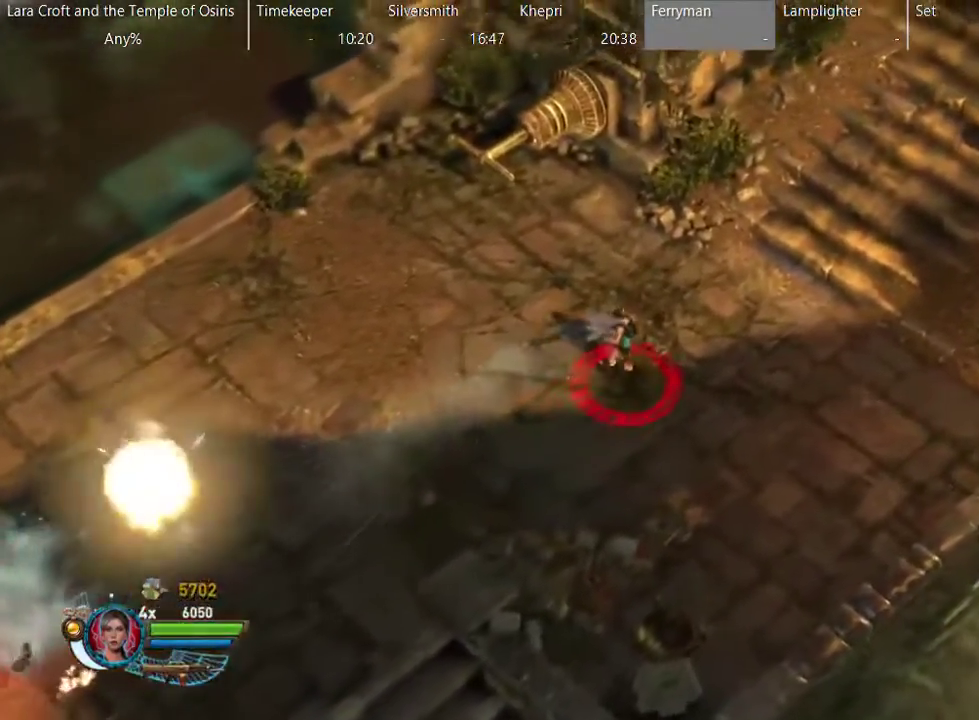
{"buttons": ["R2"], "left_stick": "right", "right_stick": "down-left", "events": [[467, "left_stick", "right"]]}
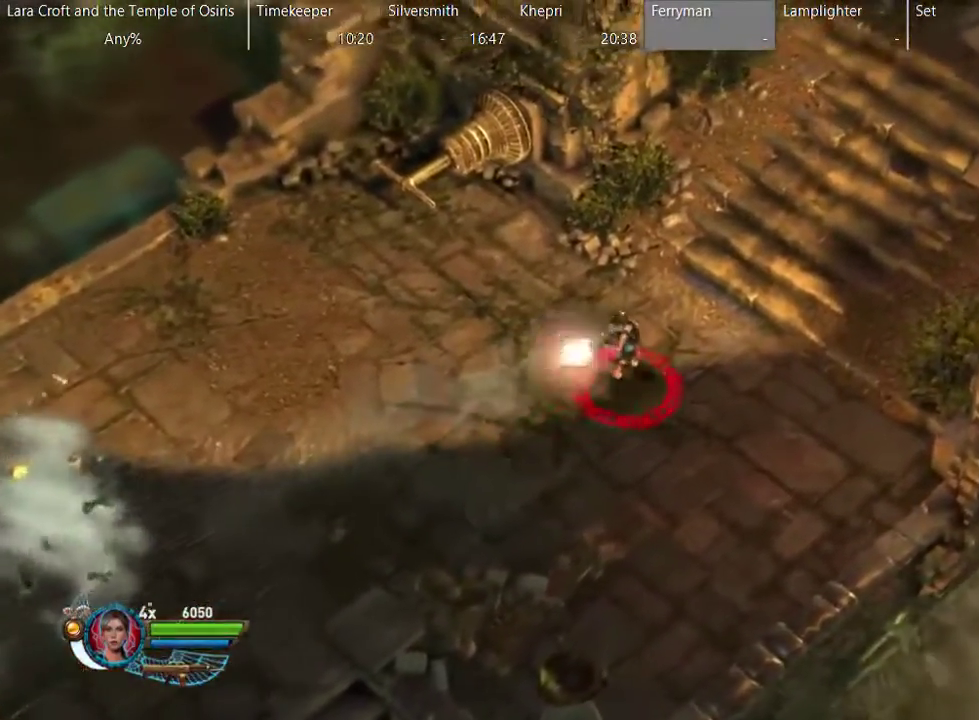
{"buttons": ["R2"], "left_stick": "down-left", "right_stick": "down-left", "events": [[17, "left_stick", "center"], [267, "left_stick", "down-left"]]}
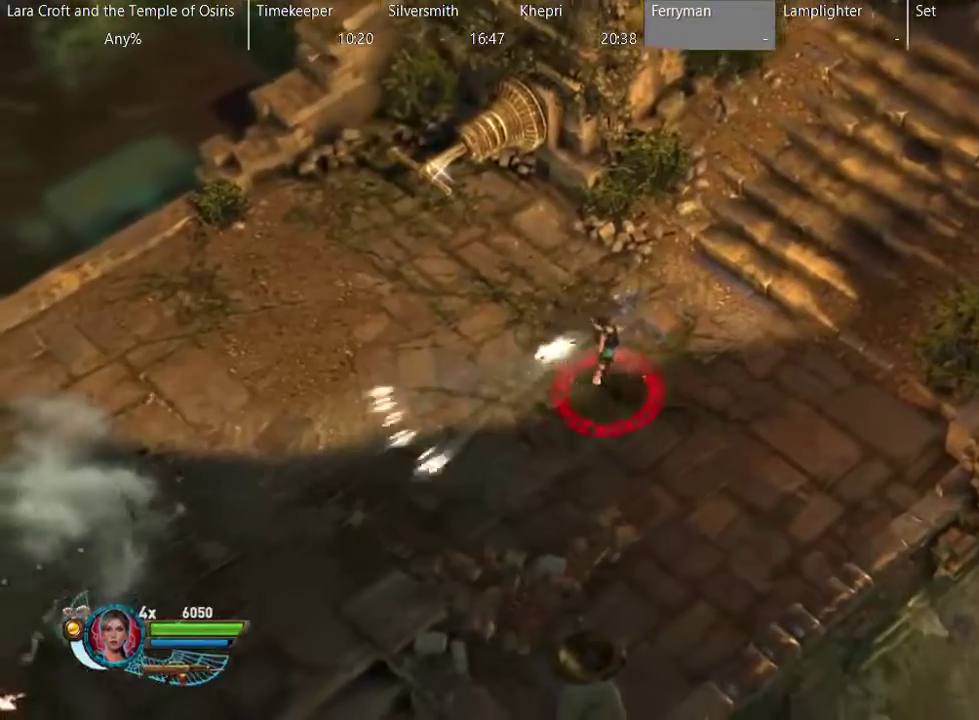
{"buttons": ["R2"], "left_stick": "down-left", "right_stick": "down-left", "events": []}
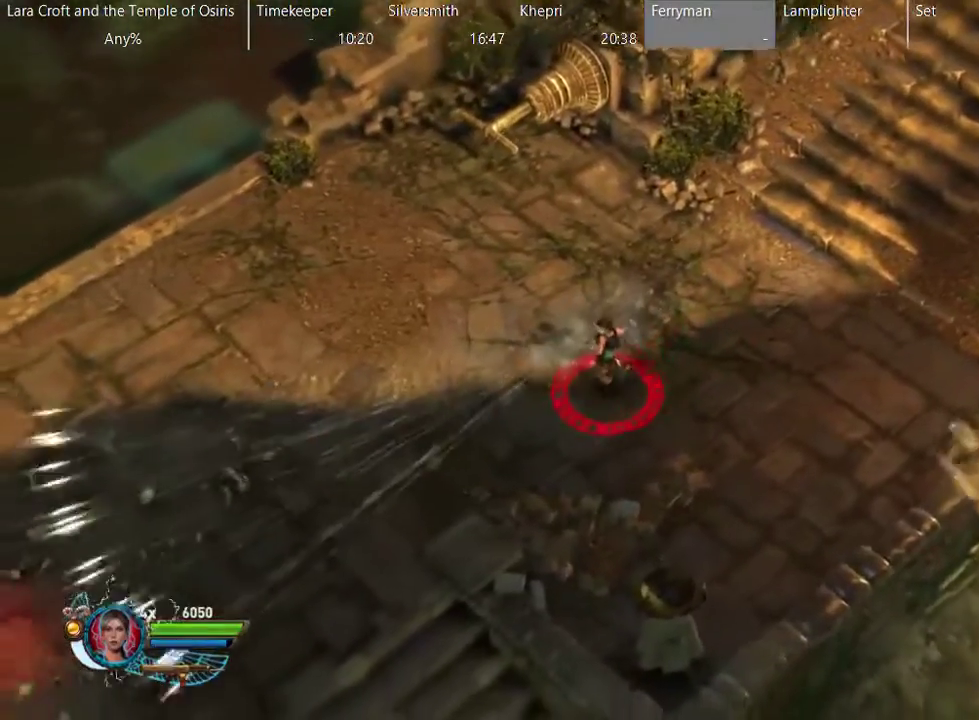
{"buttons": ["R2"], "left_stick": "up", "right_stick": "down-left", "events": [[233, "left_stick", "left"], [433, "left_stick", "up-left"], [483, "left_stick", "up"]]}
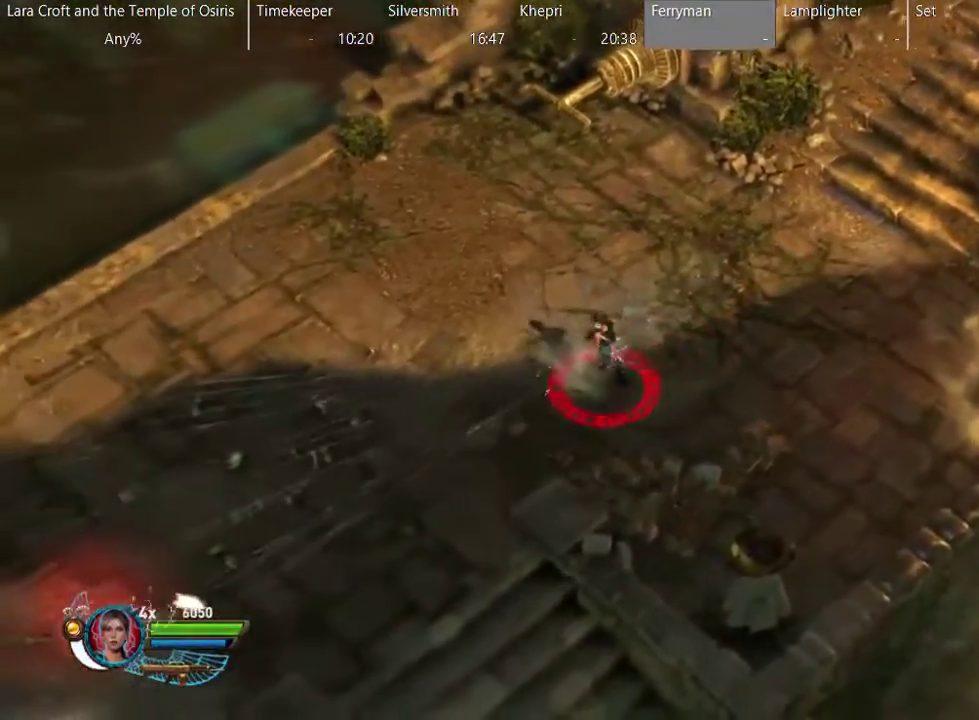
{"buttons": ["R2"], "left_stick": "up-left", "right_stick": "right", "events": [[33, "right_stick", "center"], [83, "R2", "up"], [283, "R2", "down"], [283, "left_stick", "up-left"], [283, "right_stick", "right"]]}
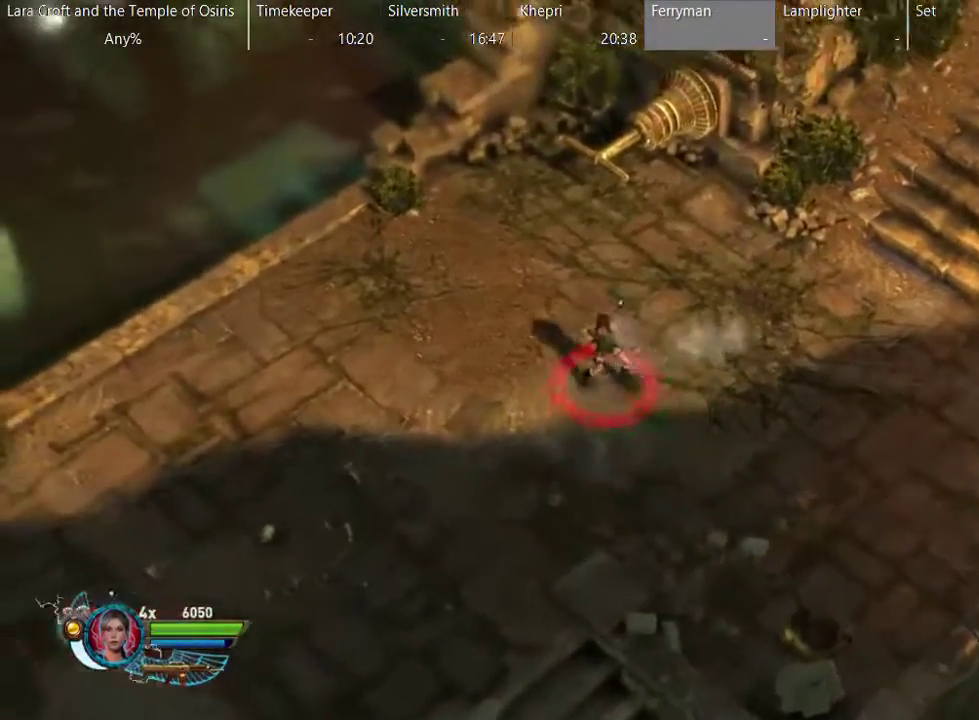
{"buttons": ["R2"], "left_stick": "down-right", "right_stick": "right", "events": [[83, "left_stick", "center"], [133, "left_stick", "down-right"]]}
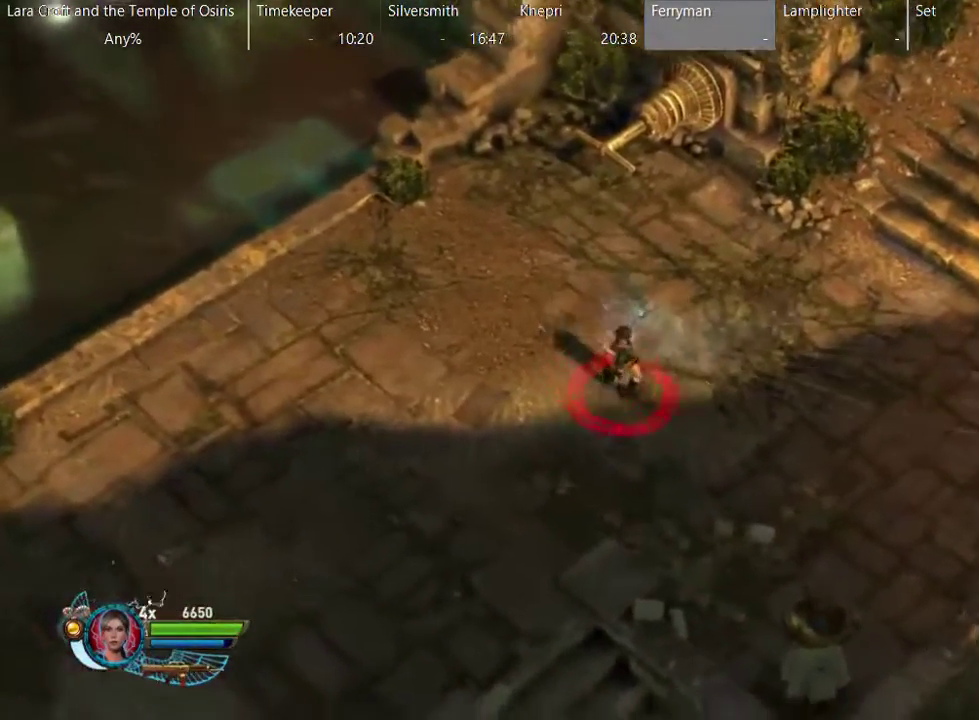
{"buttons": ["R2"], "left_stick": "up-right", "right_stick": "right", "events": [[100, "left_stick", "right"], [150, "left_stick", "up-right"]]}
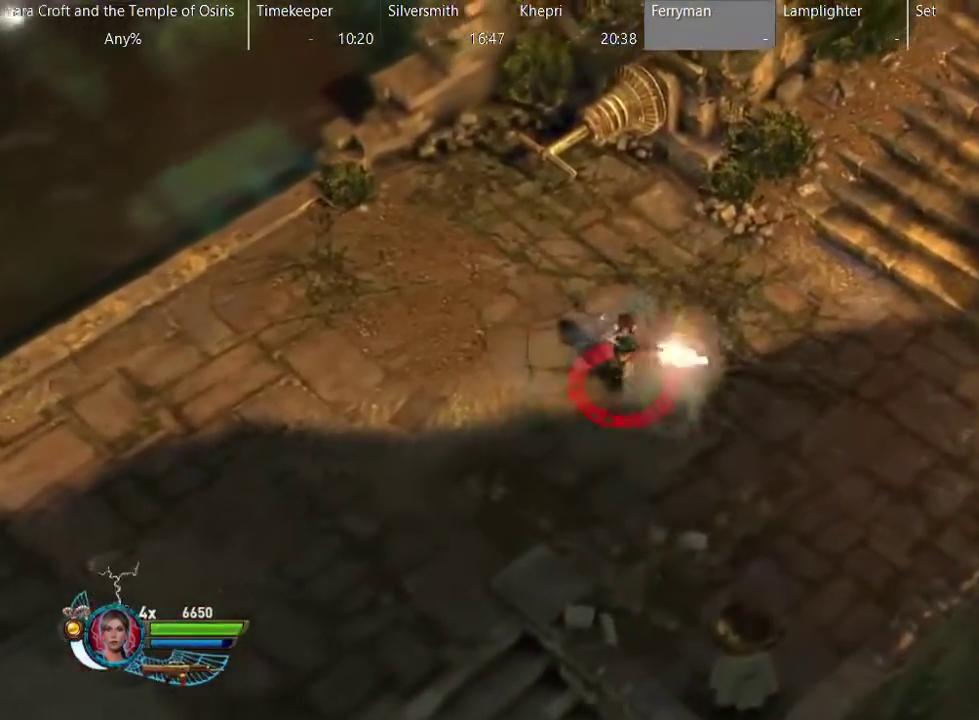
{"buttons": [], "left_stick": "right", "right_stick": "down-left", "events": [[200, "R2", "up"], [250, "right_stick", "center"], [450, "left_stick", "right"], [483, "right_stick", "down-left"]]}
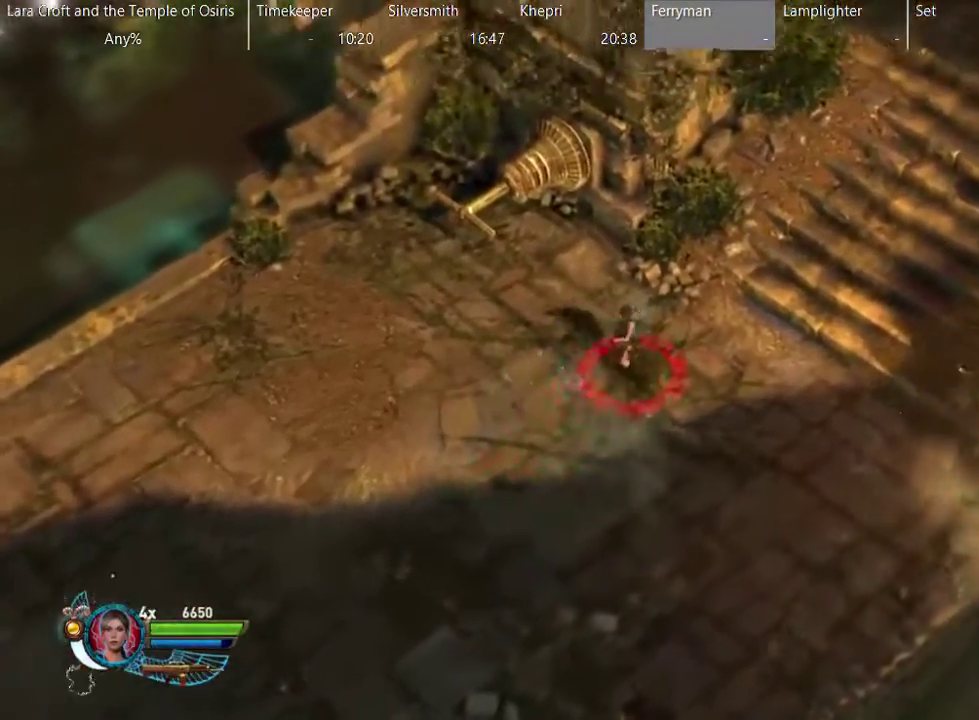
{"buttons": ["R2"], "left_stick": "down-left", "right_stick": "down-left", "events": [[50, "R2", "down"], [300, "left_stick", "center"], [433, "left_stick", "up-right"], [483, "left_stick", "down-left"]]}
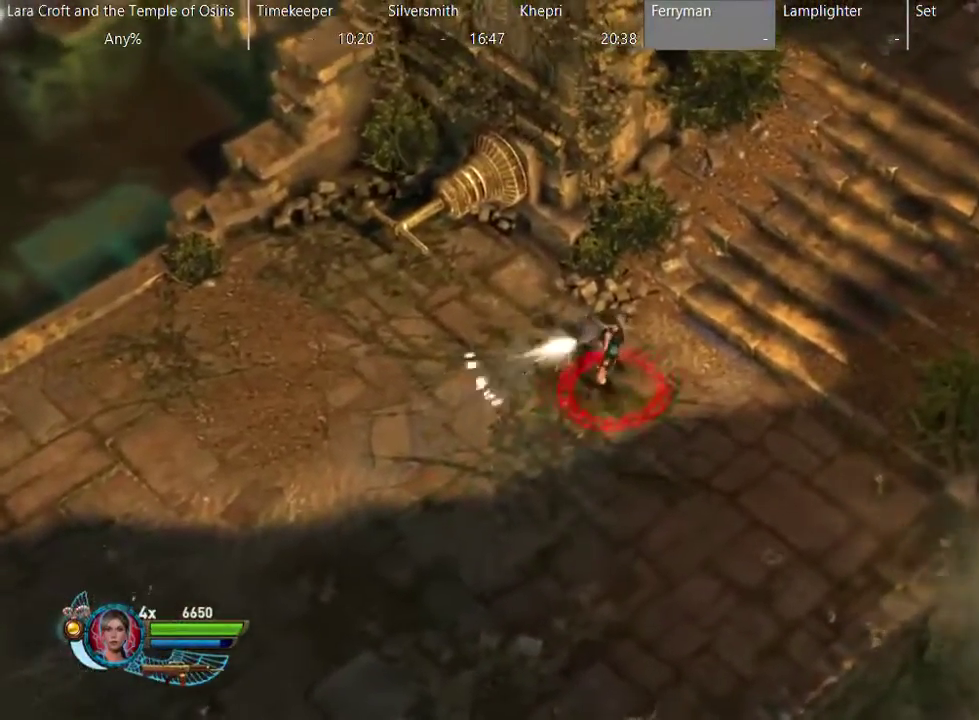
{"buttons": ["R2"], "left_stick": "down-left", "right_stick": "down-left", "events": [[50, "left_stick", "up-right"], [267, "left_stick", "down-left"]]}
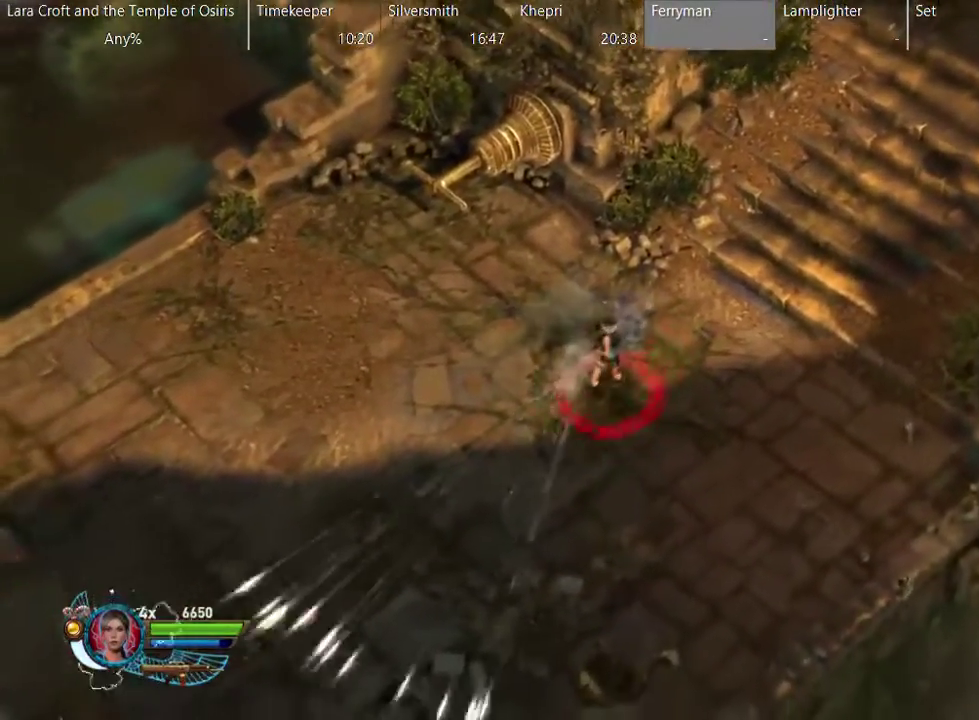
{"buttons": [], "left_stick": "left", "right_stick": "down", "events": [[50, "left_stick", "left"], [50, "right_stick", "down"], [167, "left_stick", "up-left"], [317, "left_stick", "left"], [467, "R2", "up"]]}